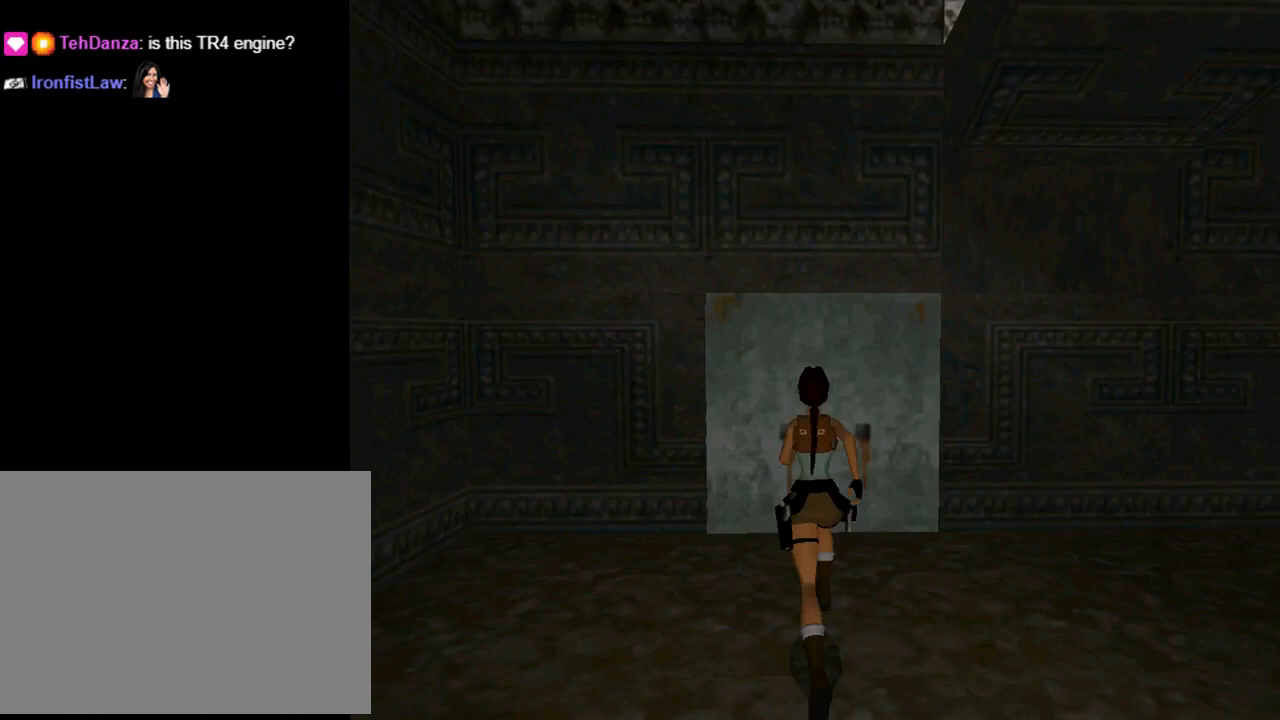
Gameplay with a controller (PlayStation layout); each line is a JSON object with the inputs held at the frame after it. "events" lists button and stick changes between this image and that frame as [ms after this image, input, new state], when the widget could be followed in between. Not read: right_stick.
{"buttons": ["DPAD_UP"], "left_stick": "center", "events": [[67, "DPAD_RIGHT", "down"], [200, "DPAD_RIGHT", "up"]]}
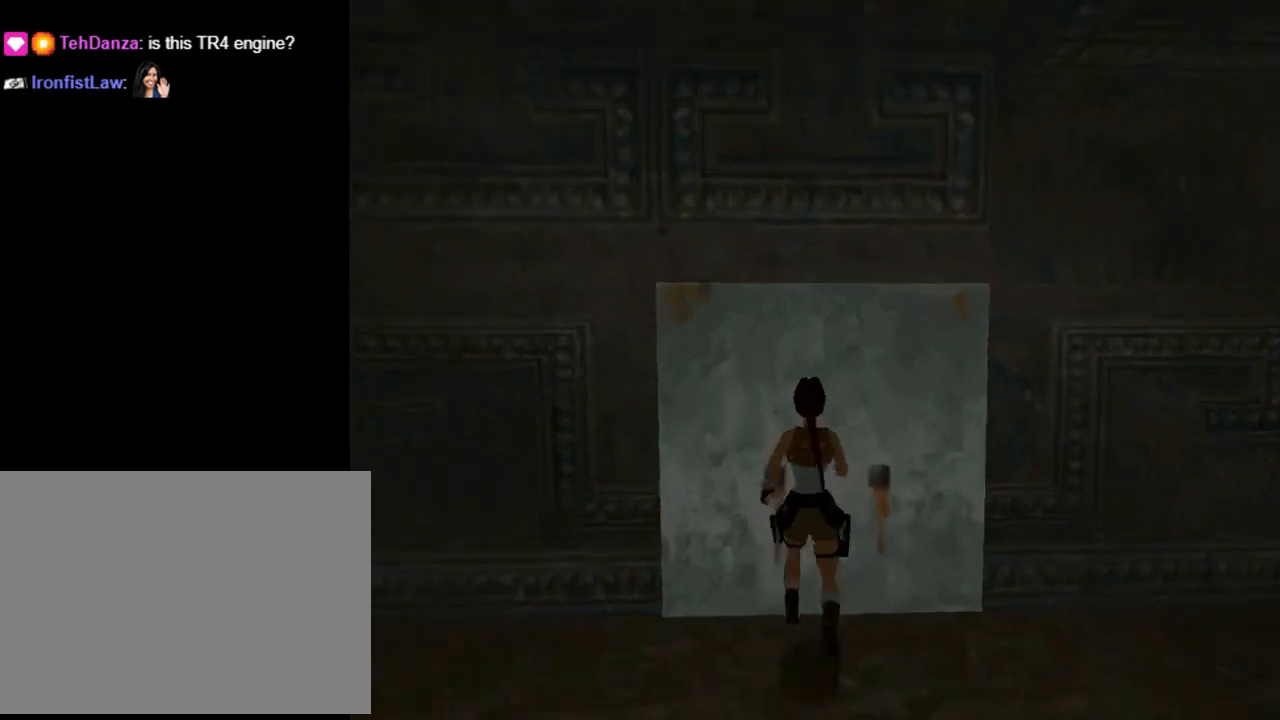
{"buttons": [], "left_stick": "center", "events": [[133, "DPAD_UP", "up"], [400, "DPAD_UP", "down"], [467, "DPAD_UP", "up"]]}
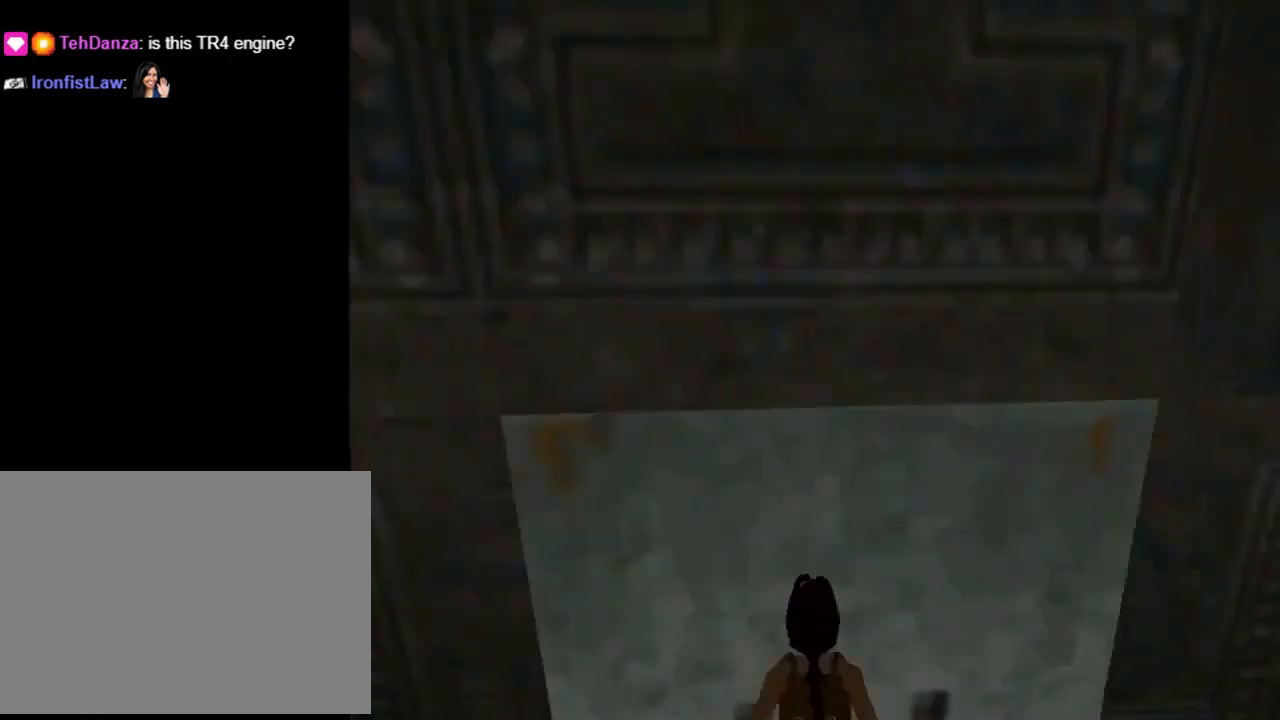
{"buttons": ["CROSS"], "left_stick": "center", "events": [[167, "CROSS", "down"]]}
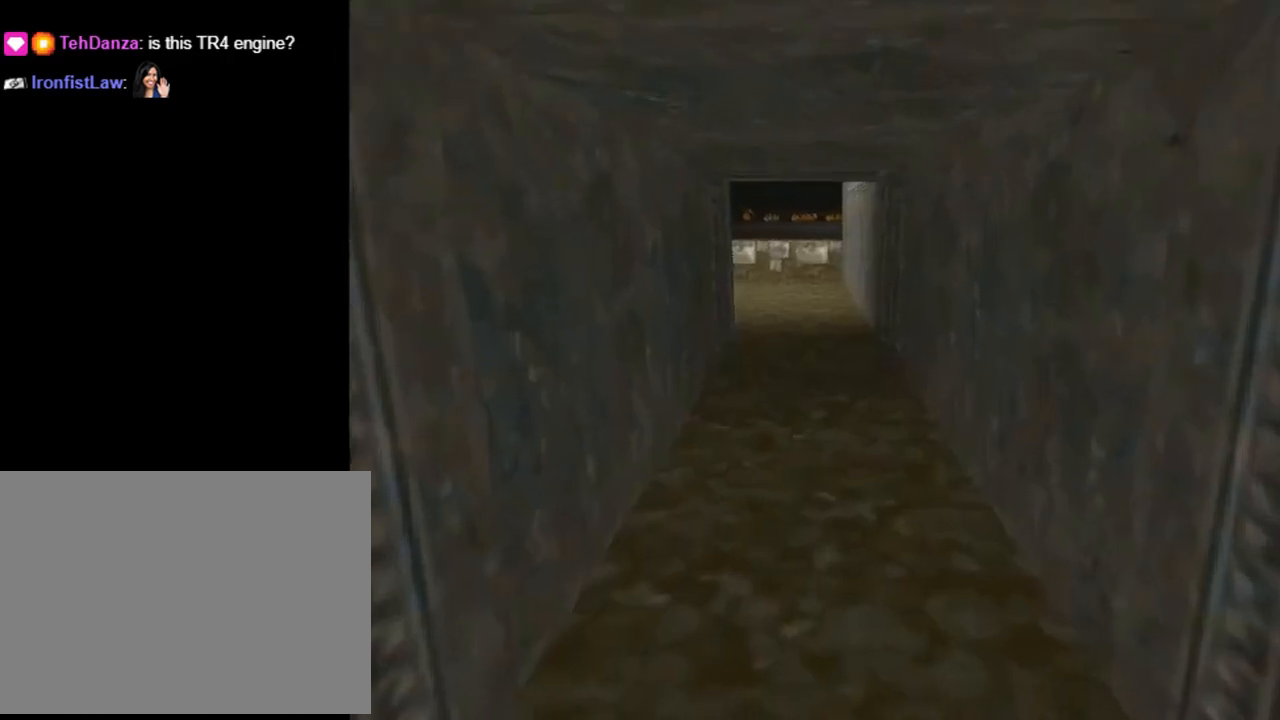
{"buttons": ["CROSS", "DPAD_DOWN"], "left_stick": "center", "events": [[367, "DPAD_DOWN", "down"]]}
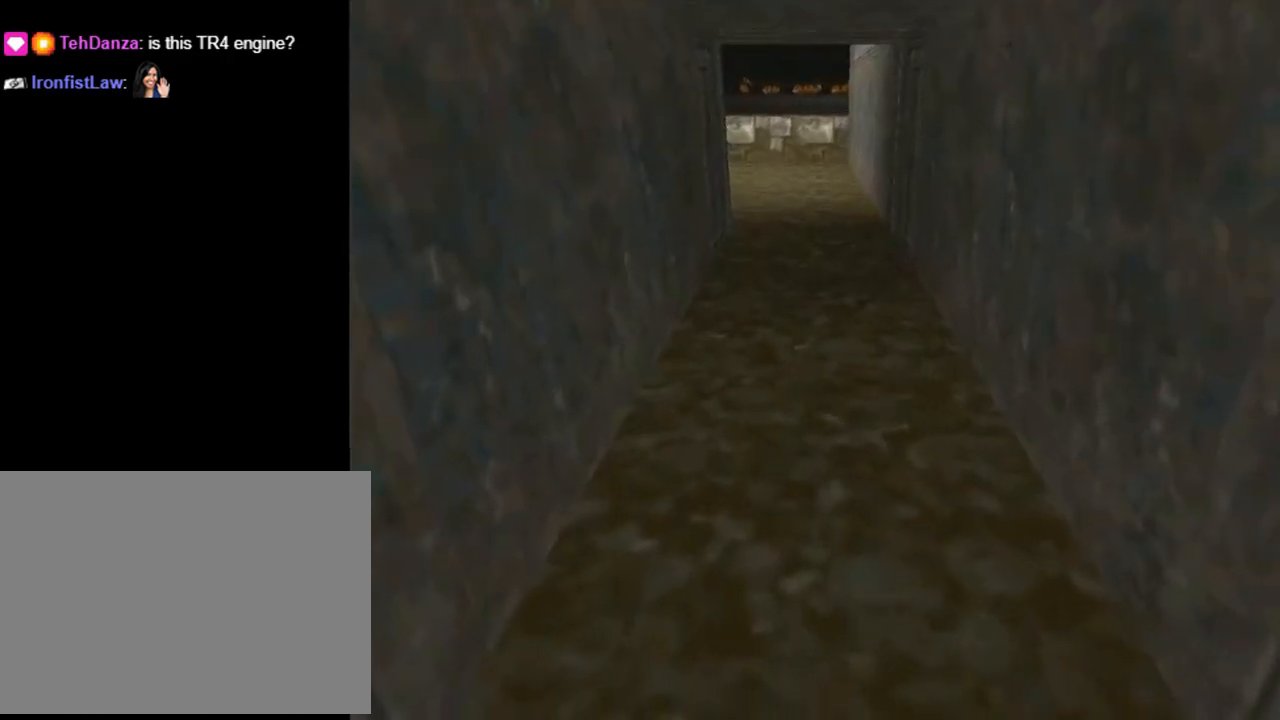
{"buttons": ["CROSS", "DPAD_DOWN"], "left_stick": "center", "events": []}
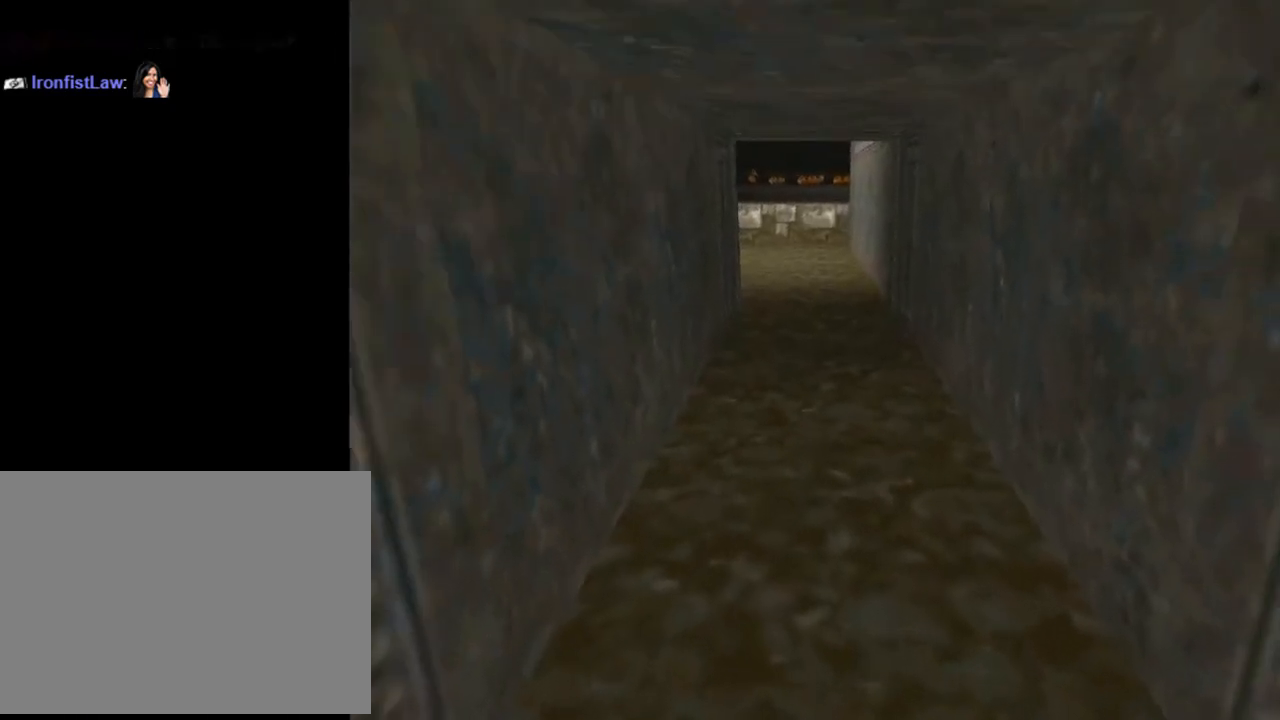
{"buttons": ["CROSS", "DPAD_DOWN"], "left_stick": "center", "events": []}
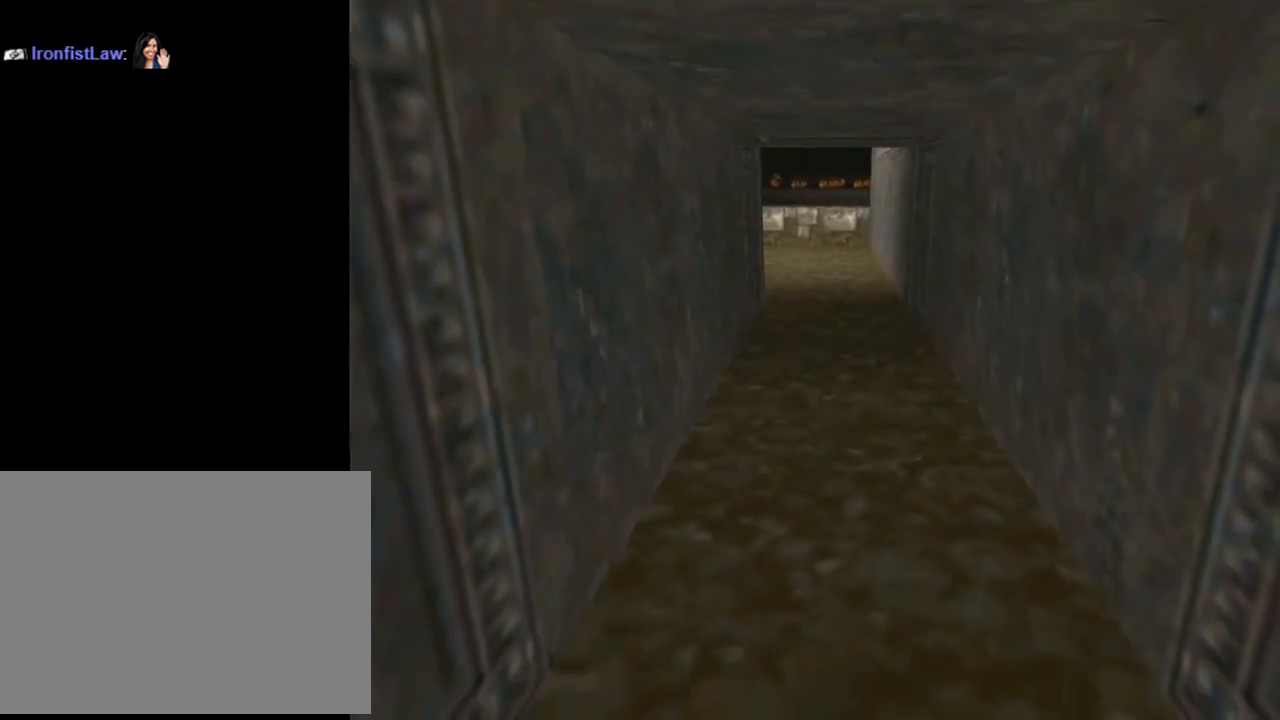
{"buttons": ["CROSS", "DPAD_DOWN"], "left_stick": "center", "events": []}
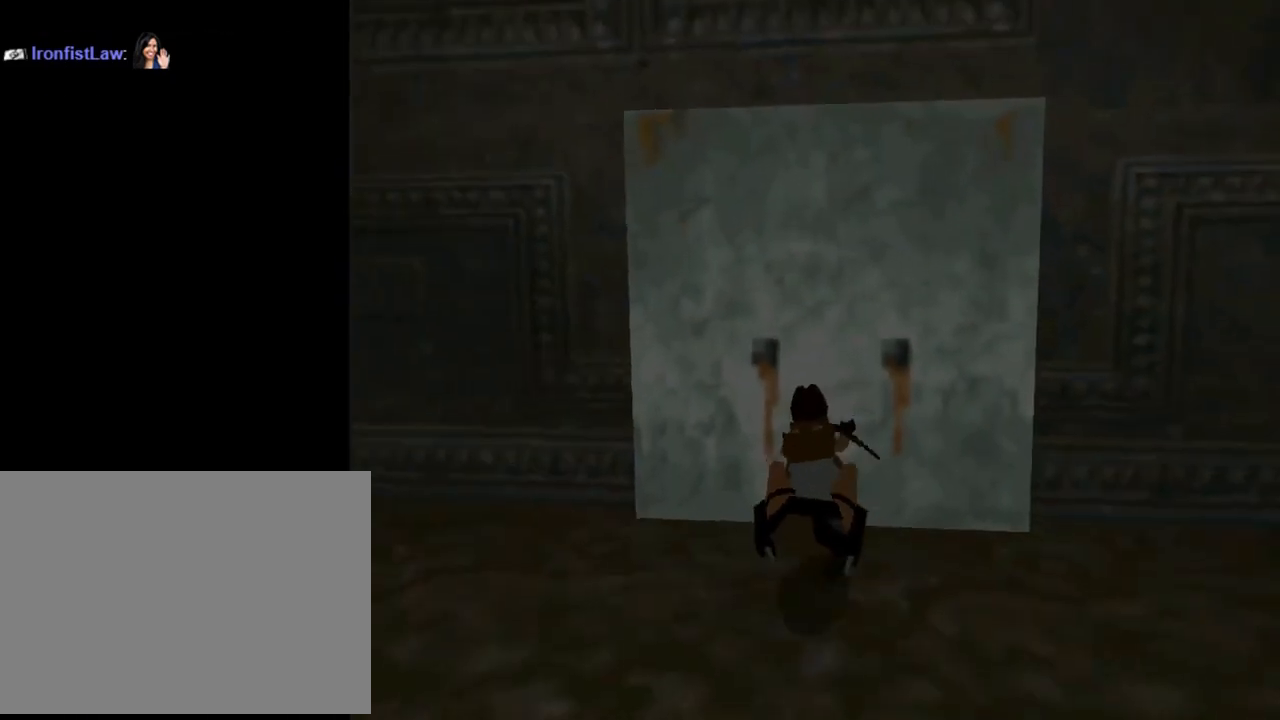
{"buttons": ["CROSS"], "left_stick": "center", "events": [[433, "DPAD_DOWN", "up"]]}
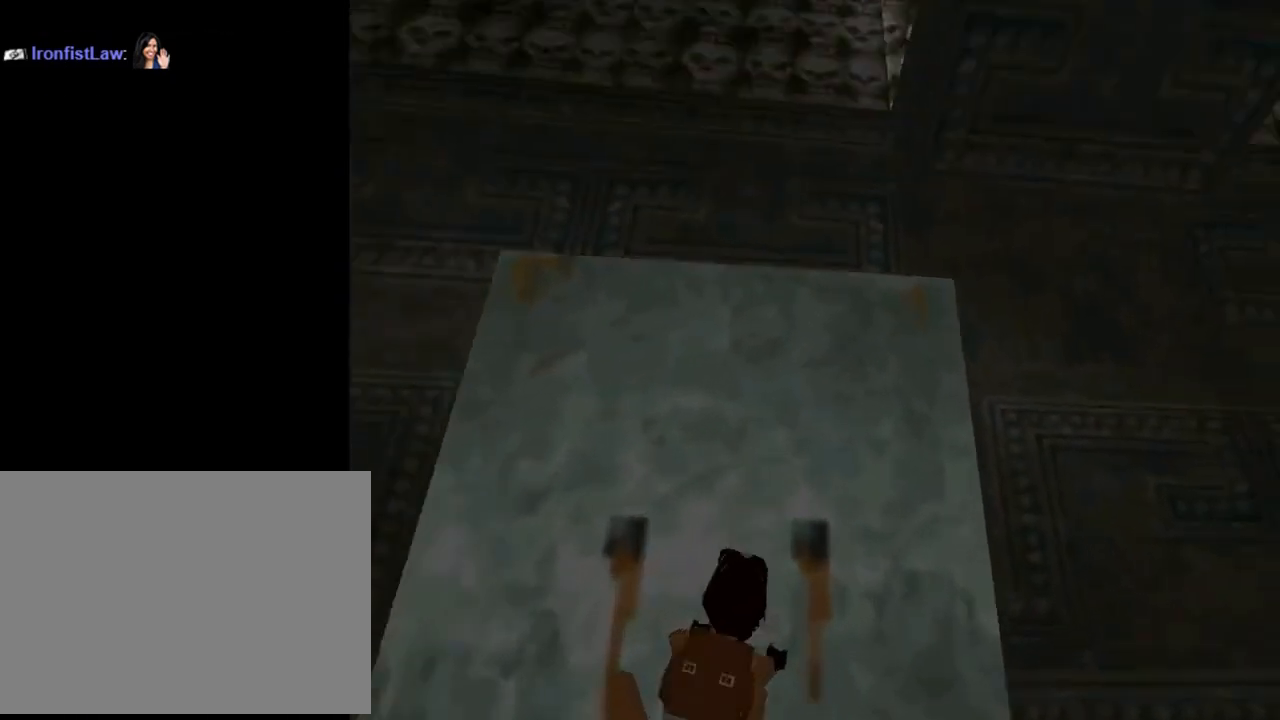
{"buttons": [], "left_stick": "center", "events": [[100, "CROSS", "up"]]}
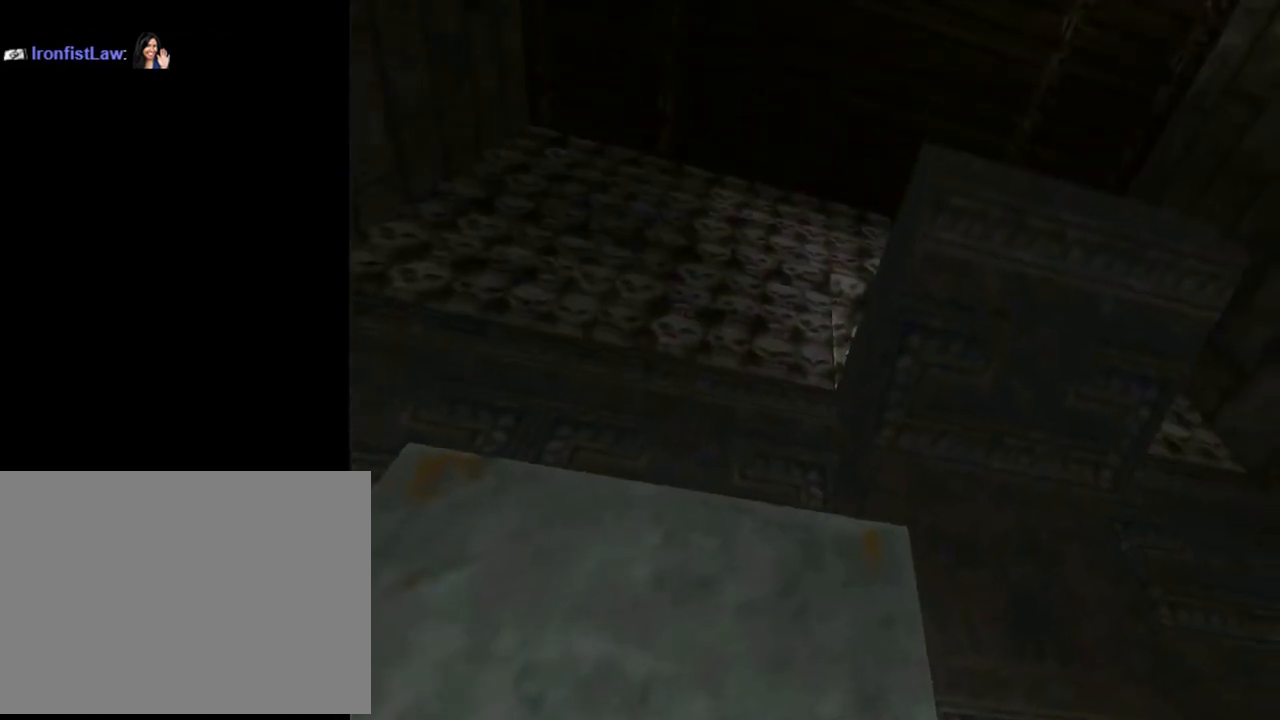
{"buttons": [], "left_stick": "center", "events": []}
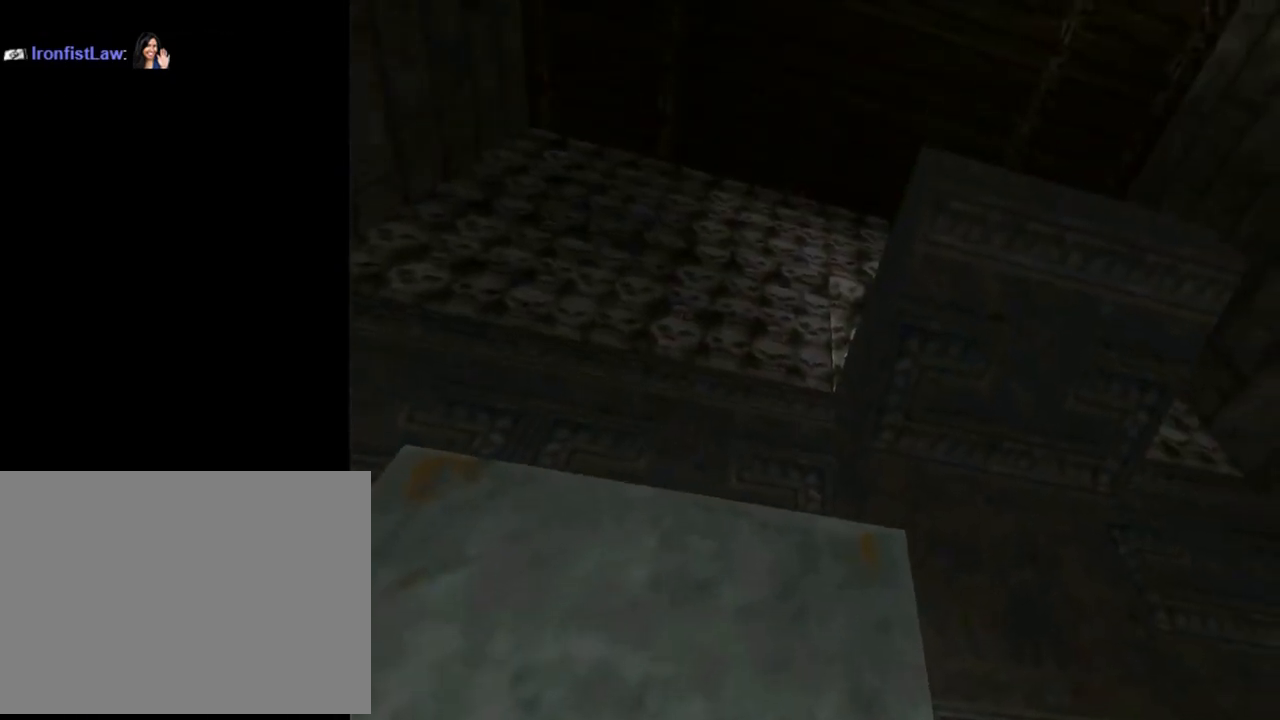
{"buttons": [], "left_stick": "center", "events": []}
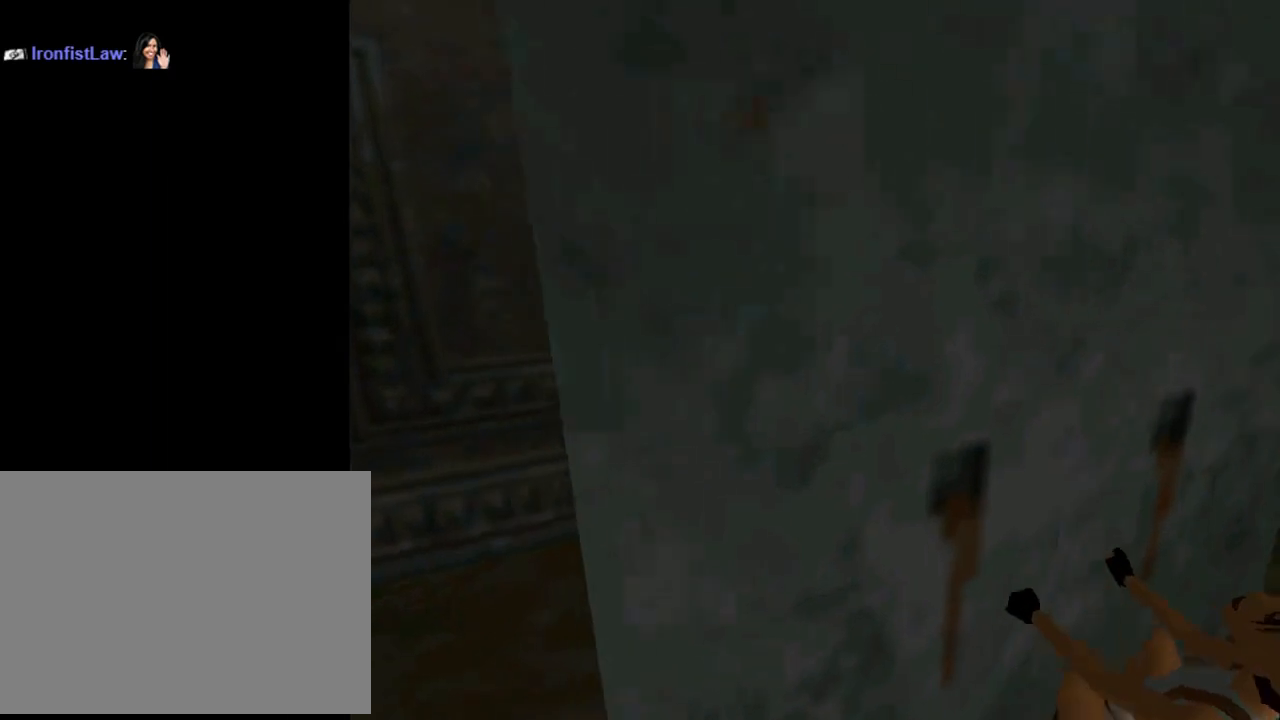
{"buttons": [], "left_stick": "center", "events": []}
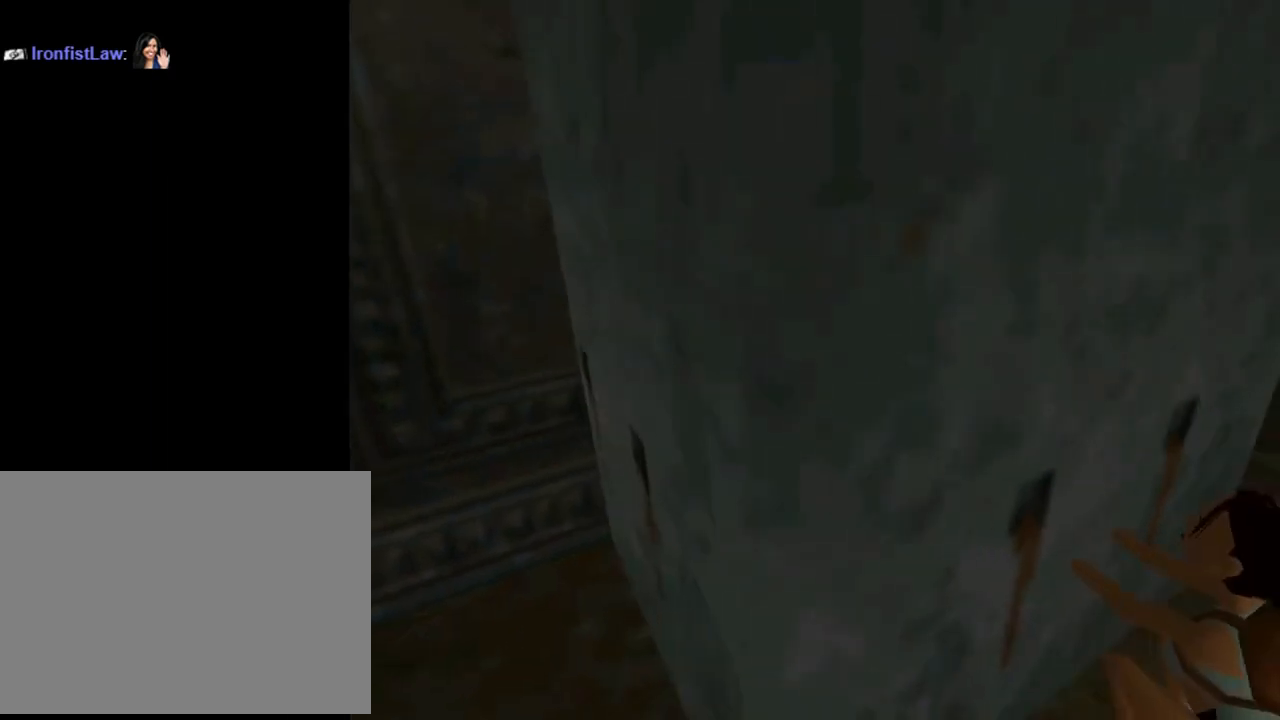
{"buttons": [], "left_stick": "center", "events": []}
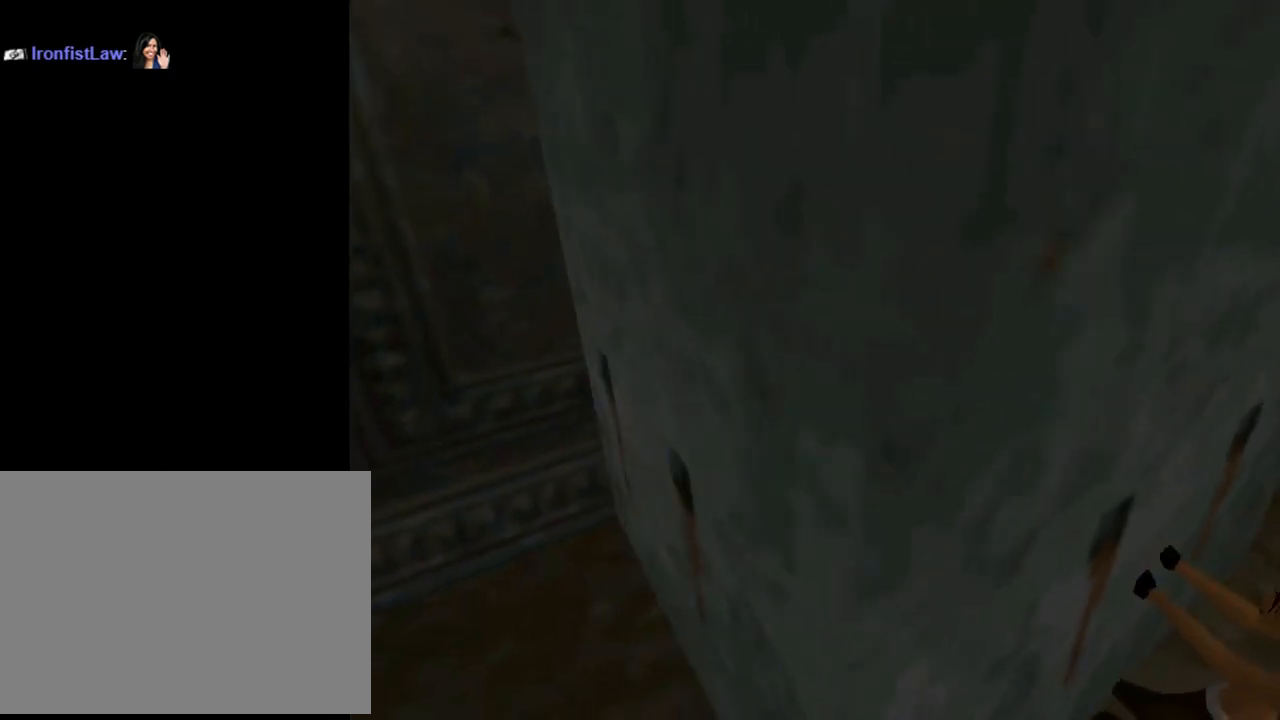
{"buttons": [], "left_stick": "center", "events": []}
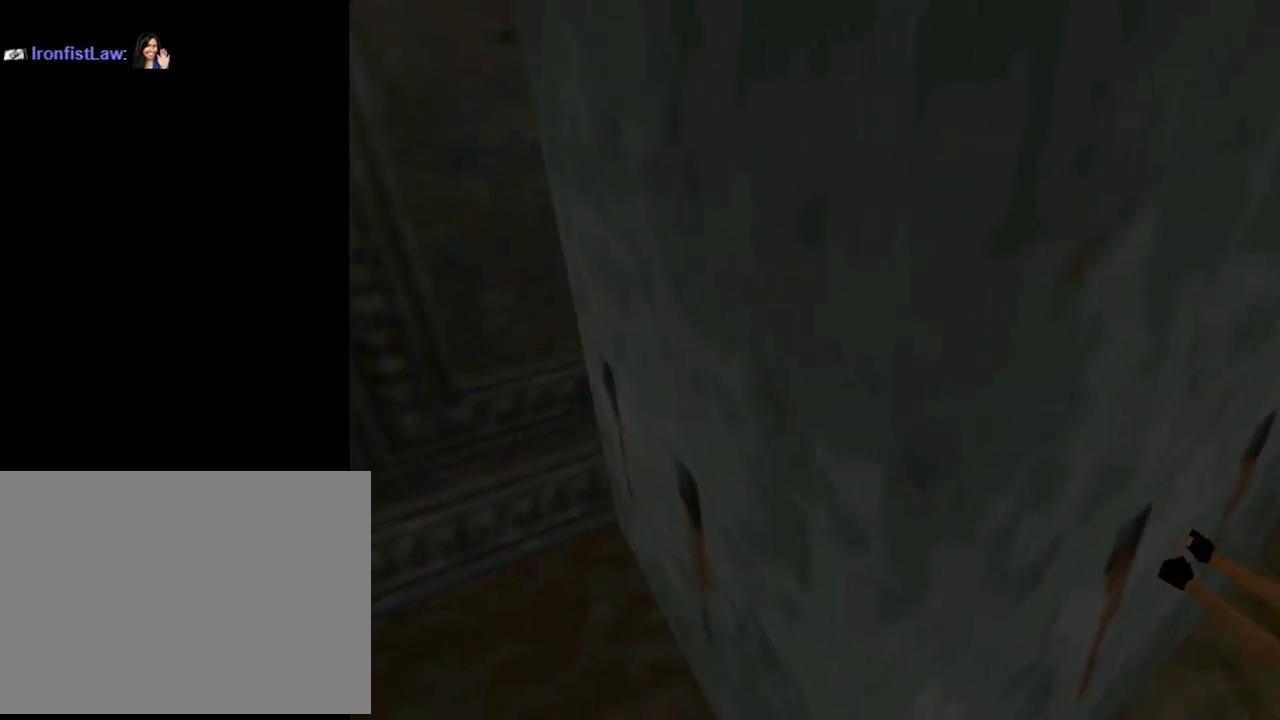
{"buttons": [], "left_stick": "center", "events": []}
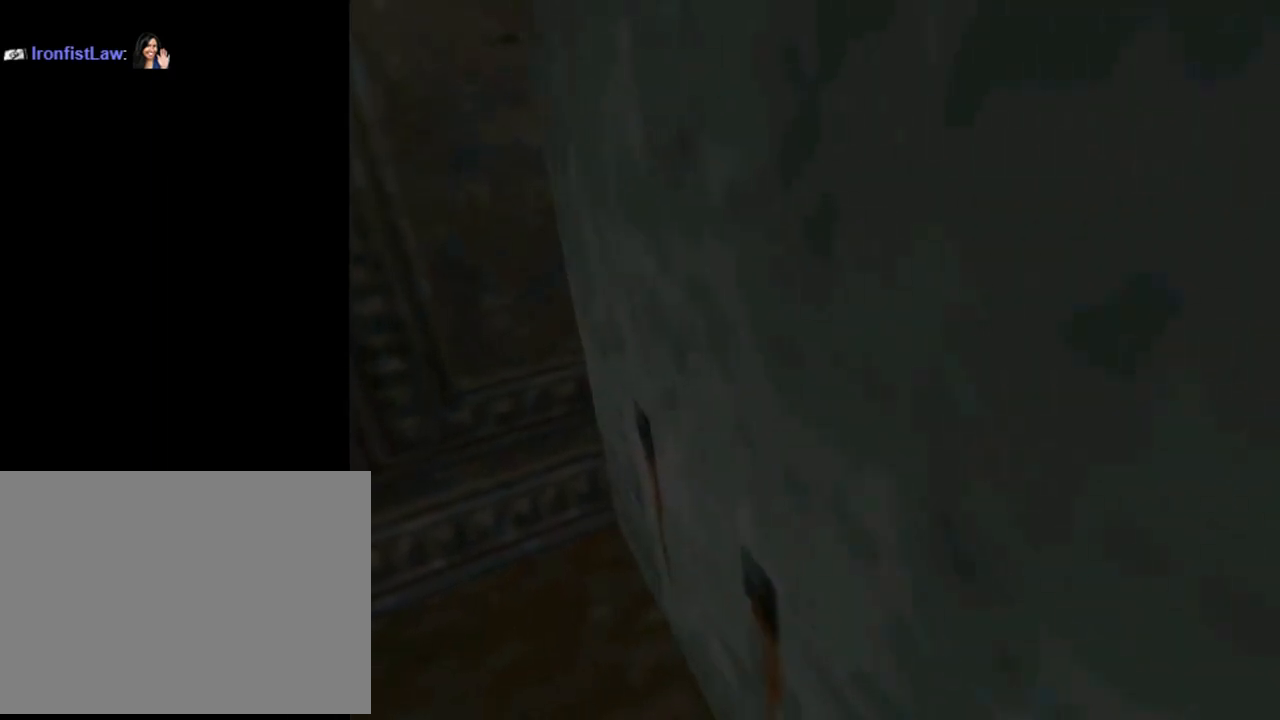
{"buttons": [], "left_stick": "center", "events": []}
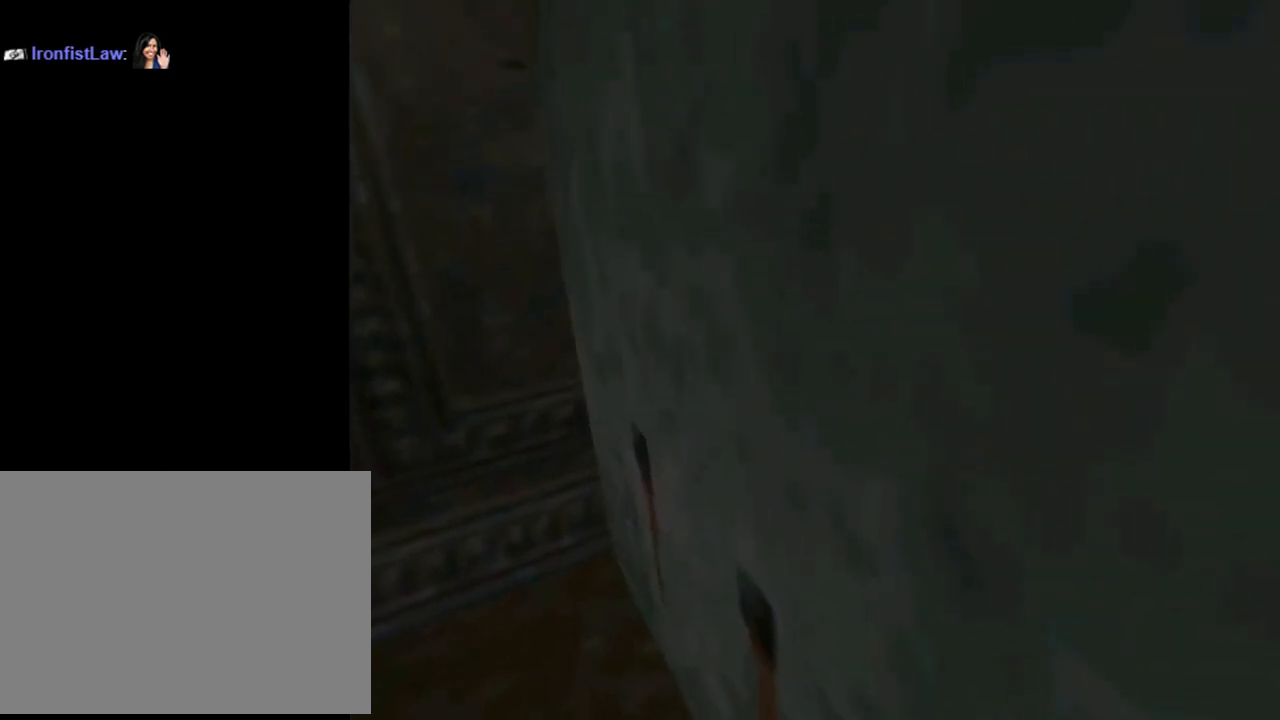
{"buttons": ["CROSS"], "left_stick": "center", "events": [[67, "CROSS", "down"]]}
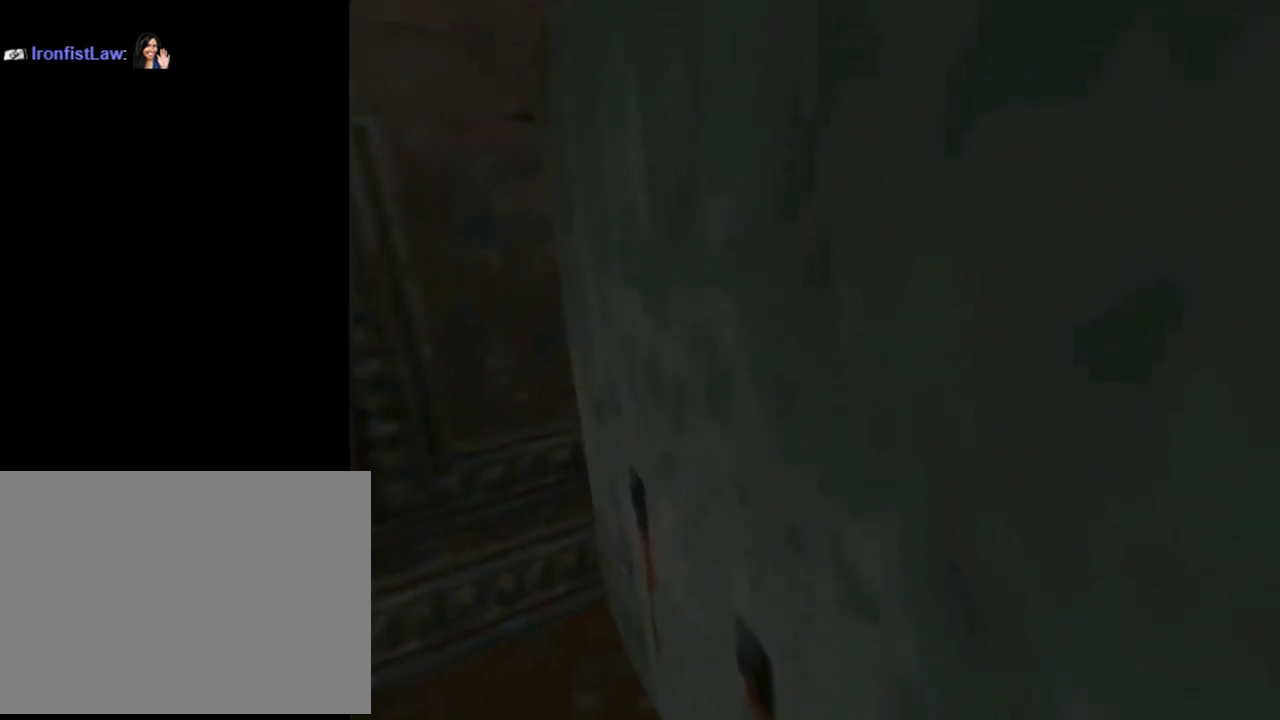
{"buttons": ["CROSS"], "left_stick": "center", "events": []}
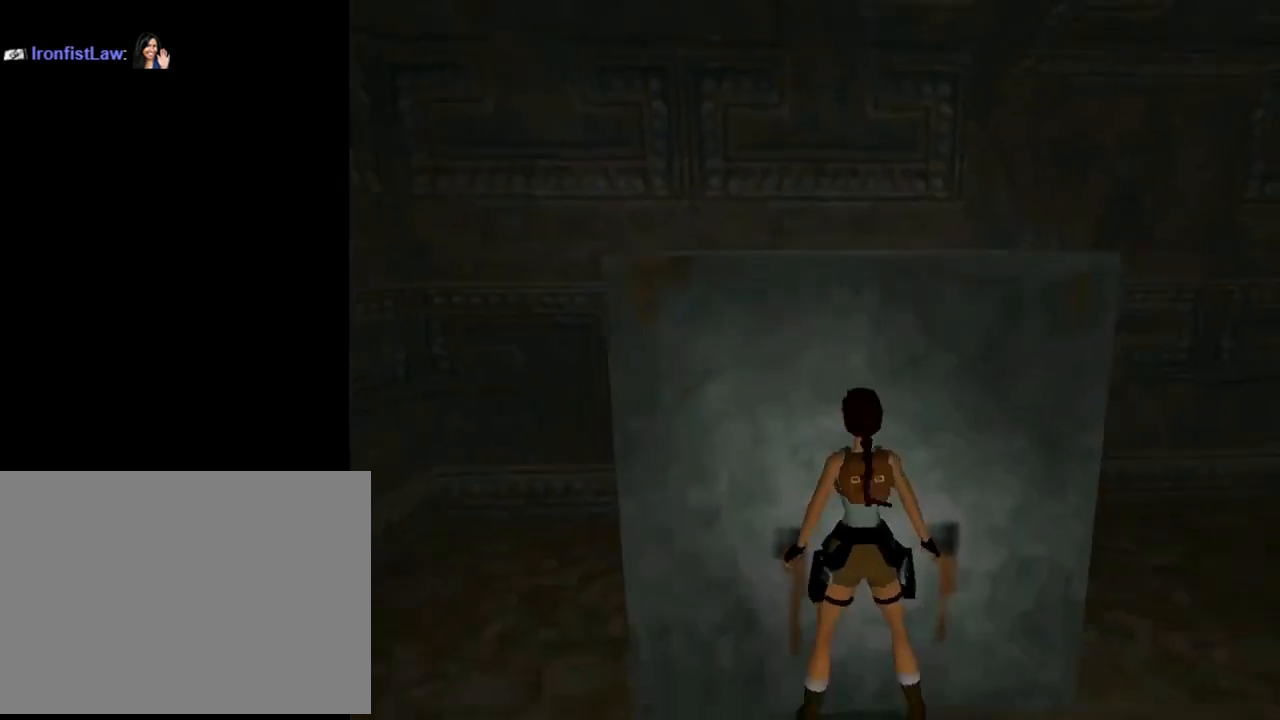
{"buttons": ["CROSS", "DPAD_DOWN"], "left_stick": "center", "events": [[467, "DPAD_DOWN", "down"]]}
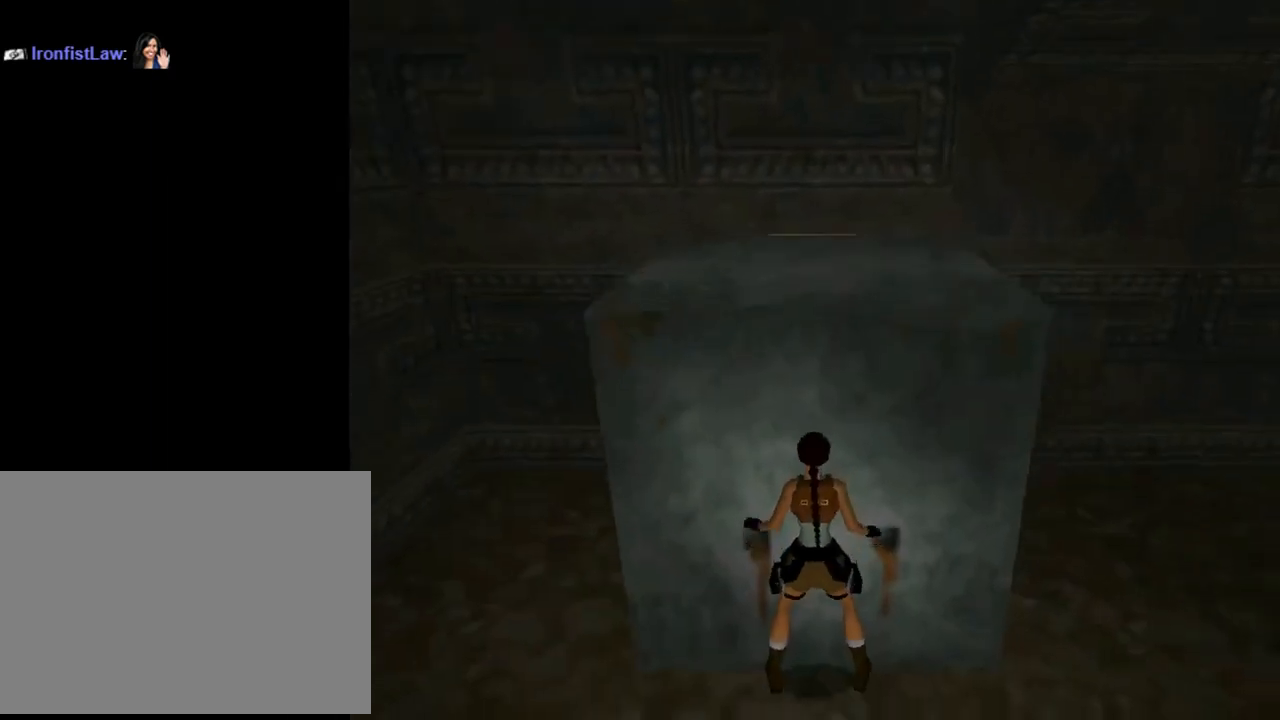
{"buttons": ["CROSS", "DPAD_DOWN"], "left_stick": "center", "events": []}
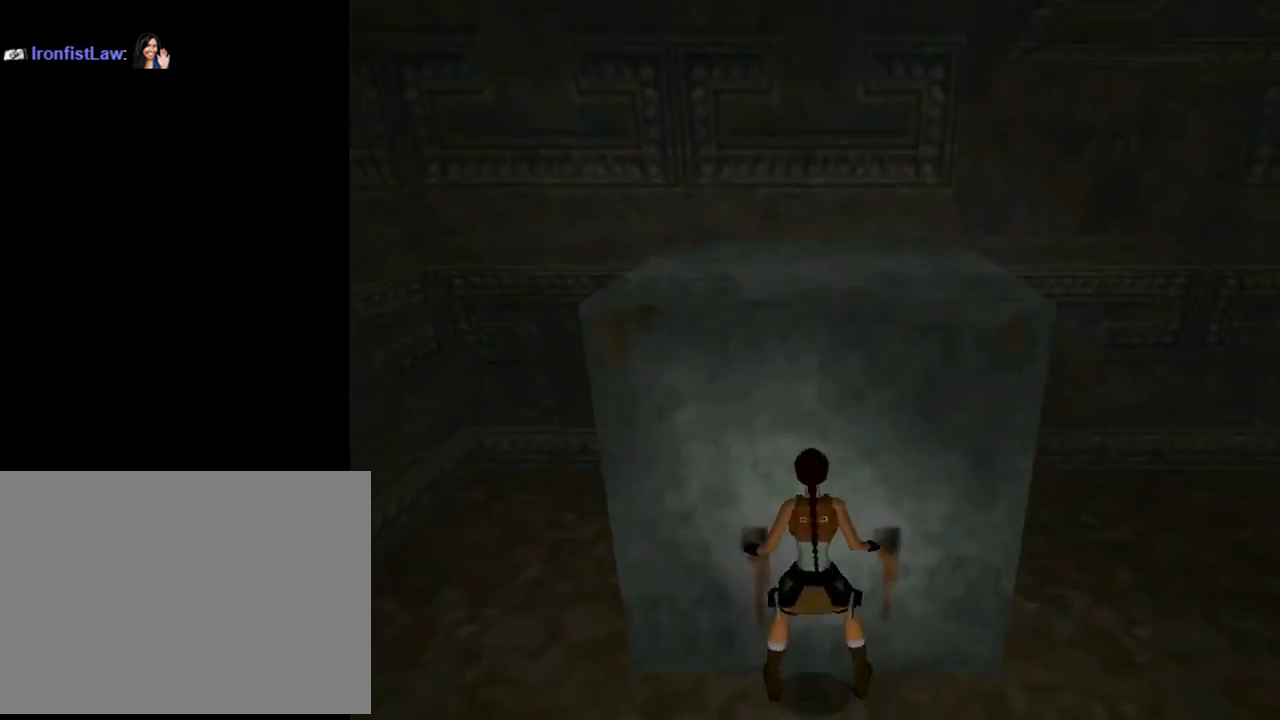
{"buttons": ["CROSS"], "left_stick": "center", "events": [[400, "DPAD_DOWN", "up"]]}
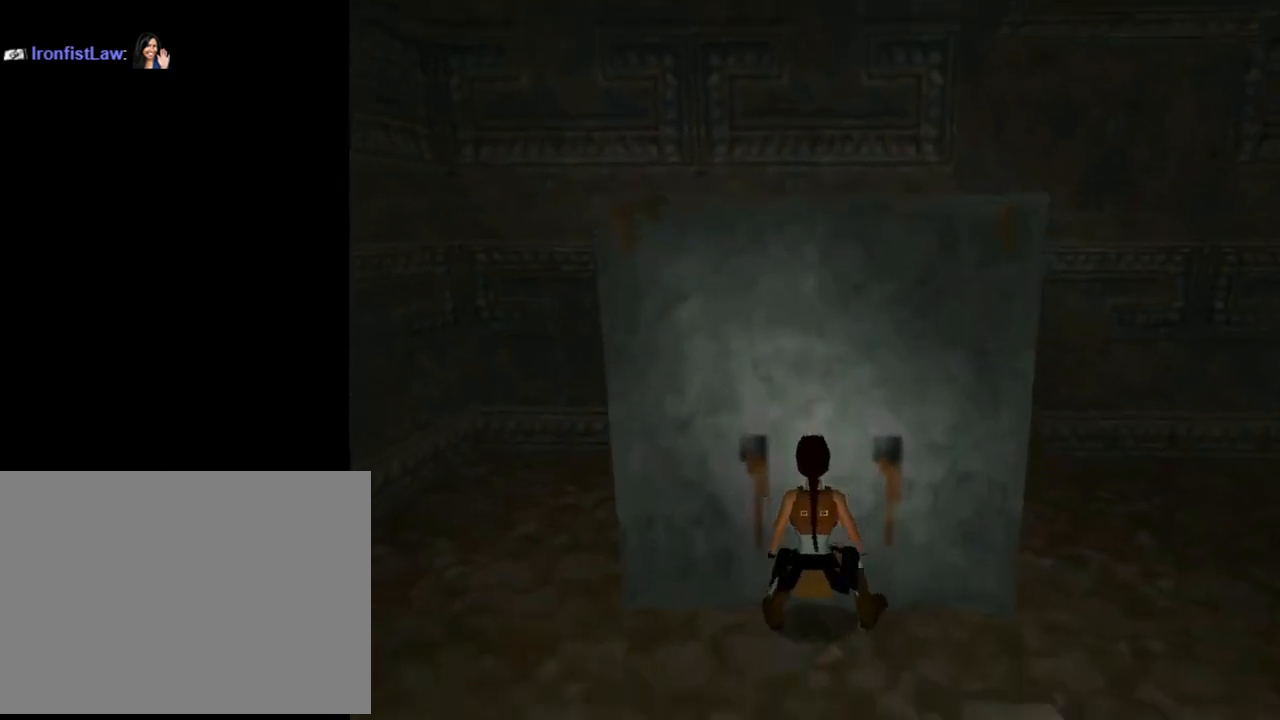
{"buttons": [], "left_stick": "center", "events": [[33, "CROSS", "up"]]}
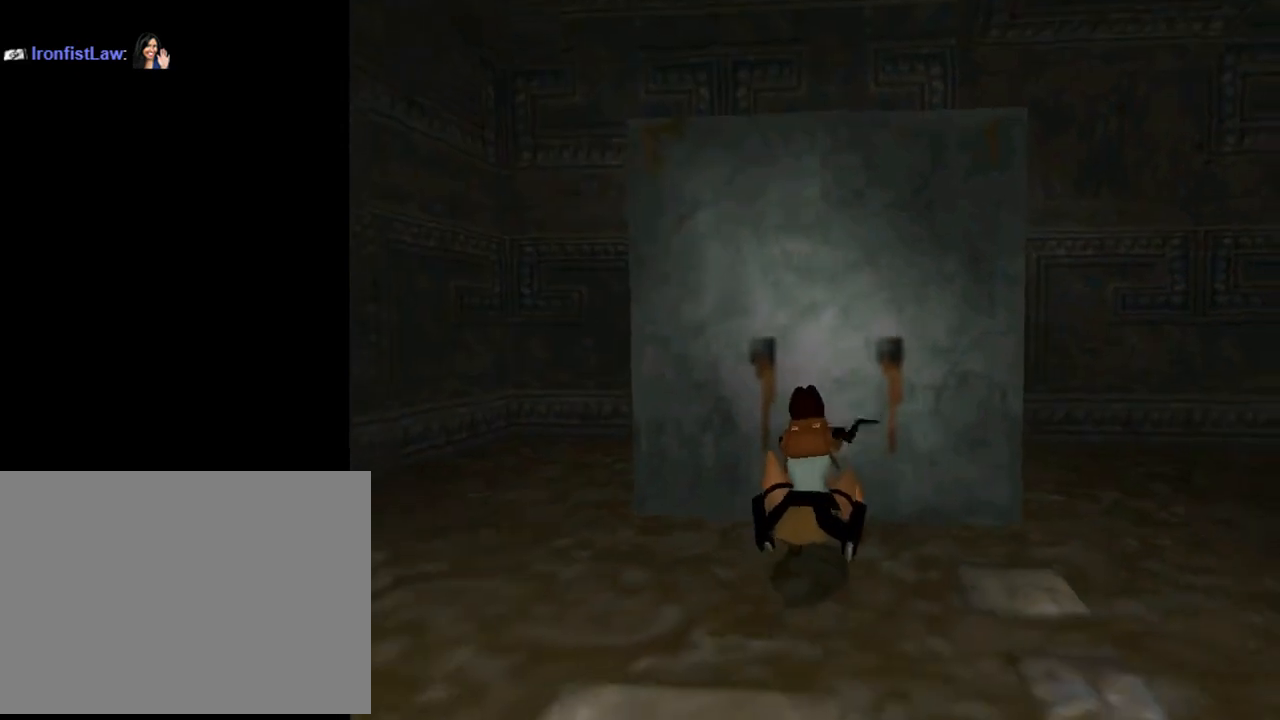
{"buttons": [], "left_stick": "center", "events": []}
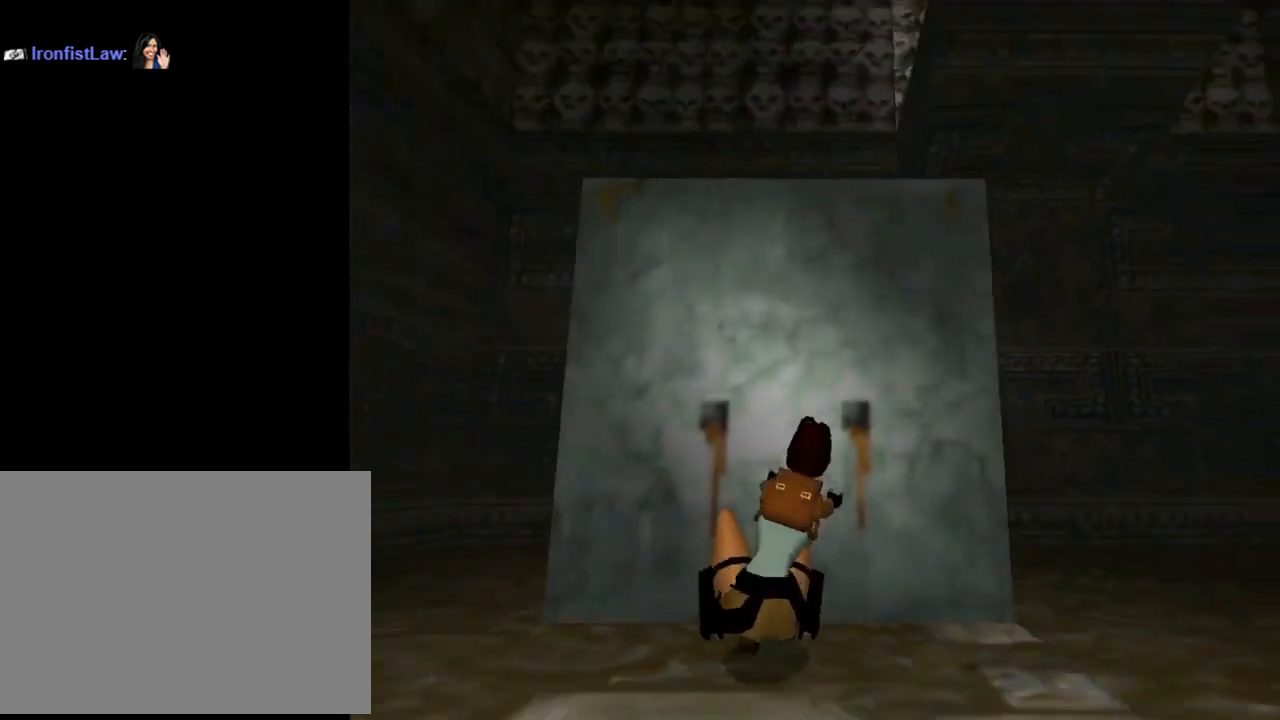
{"buttons": [], "left_stick": "center", "events": []}
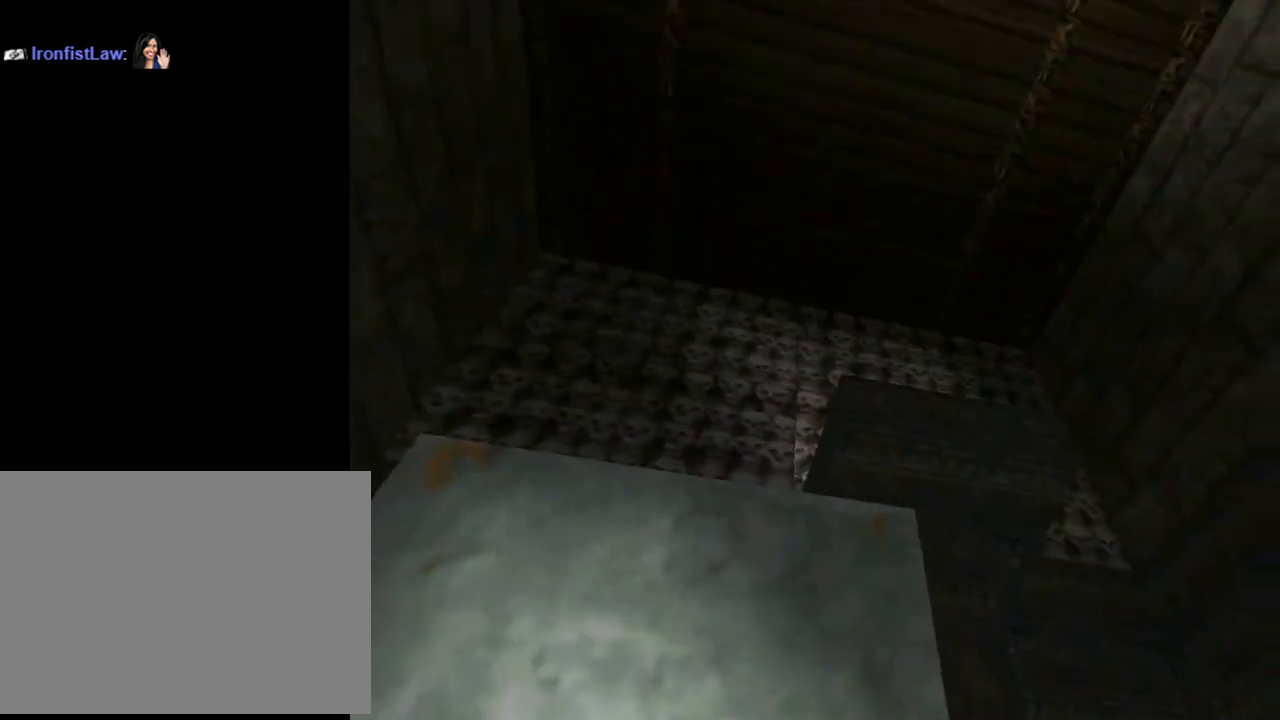
{"buttons": [], "left_stick": "center", "events": []}
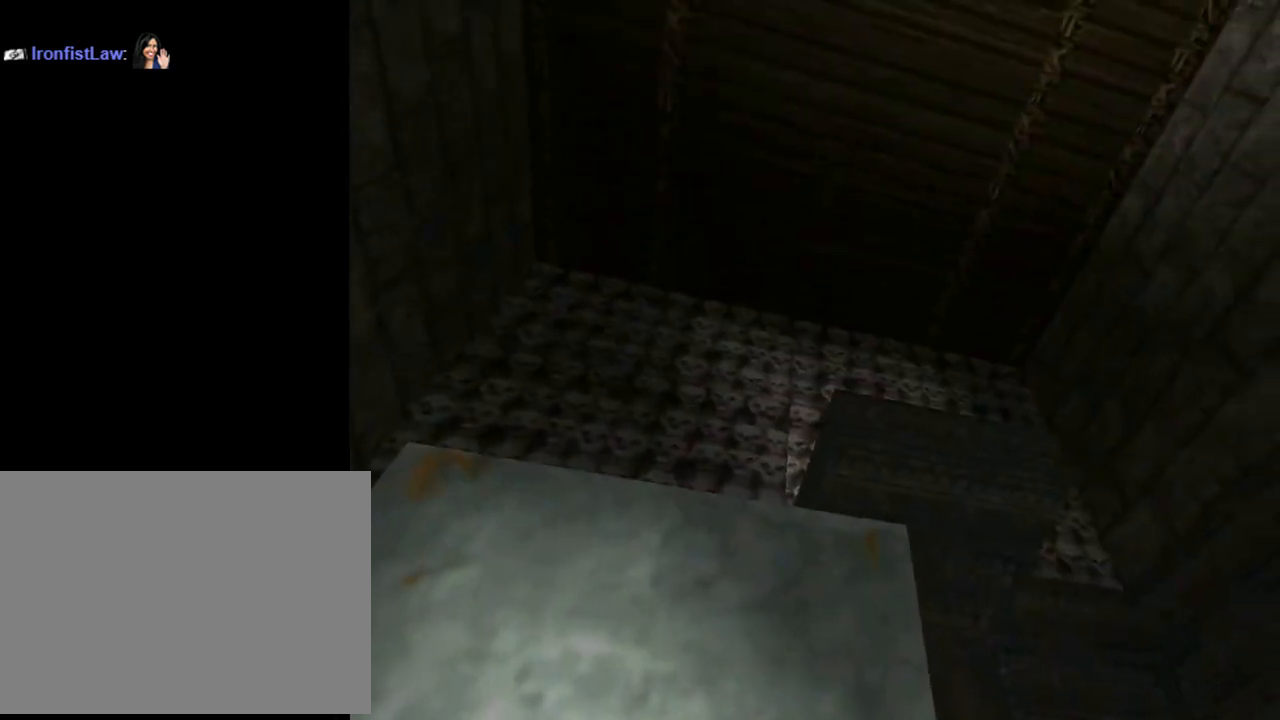
{"buttons": [], "left_stick": "center", "events": []}
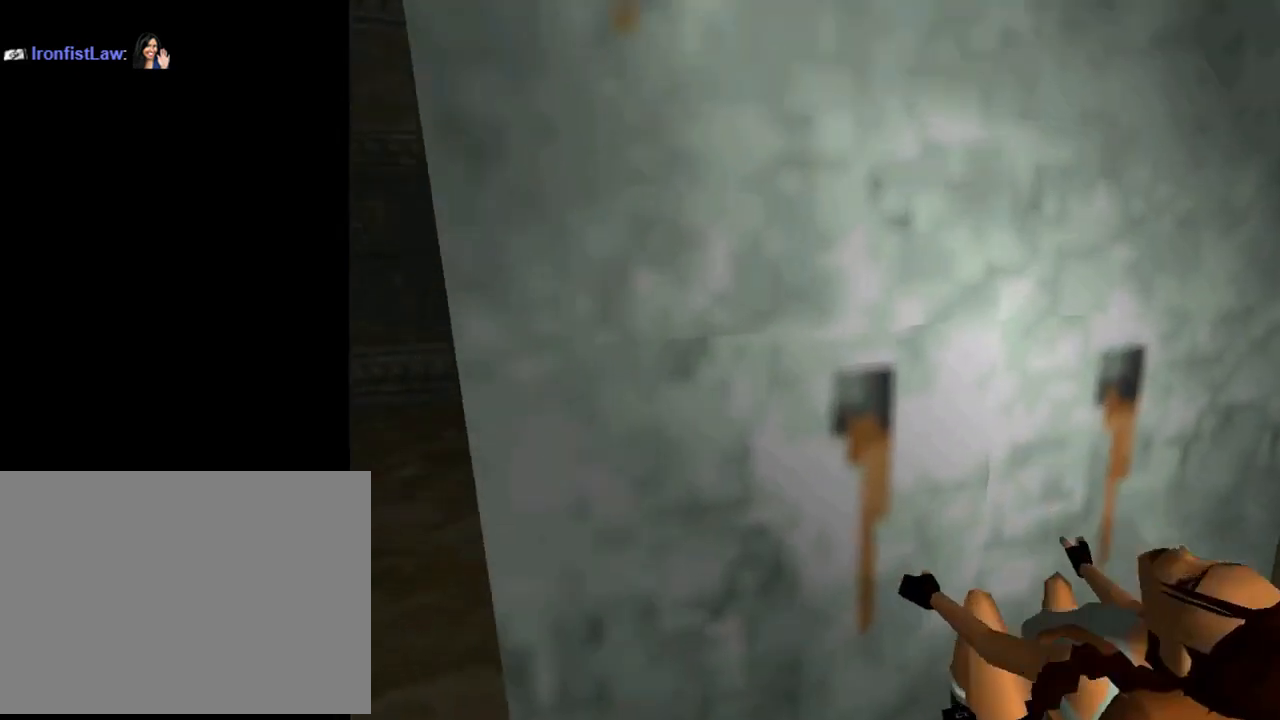
{"buttons": [], "left_stick": "center", "events": []}
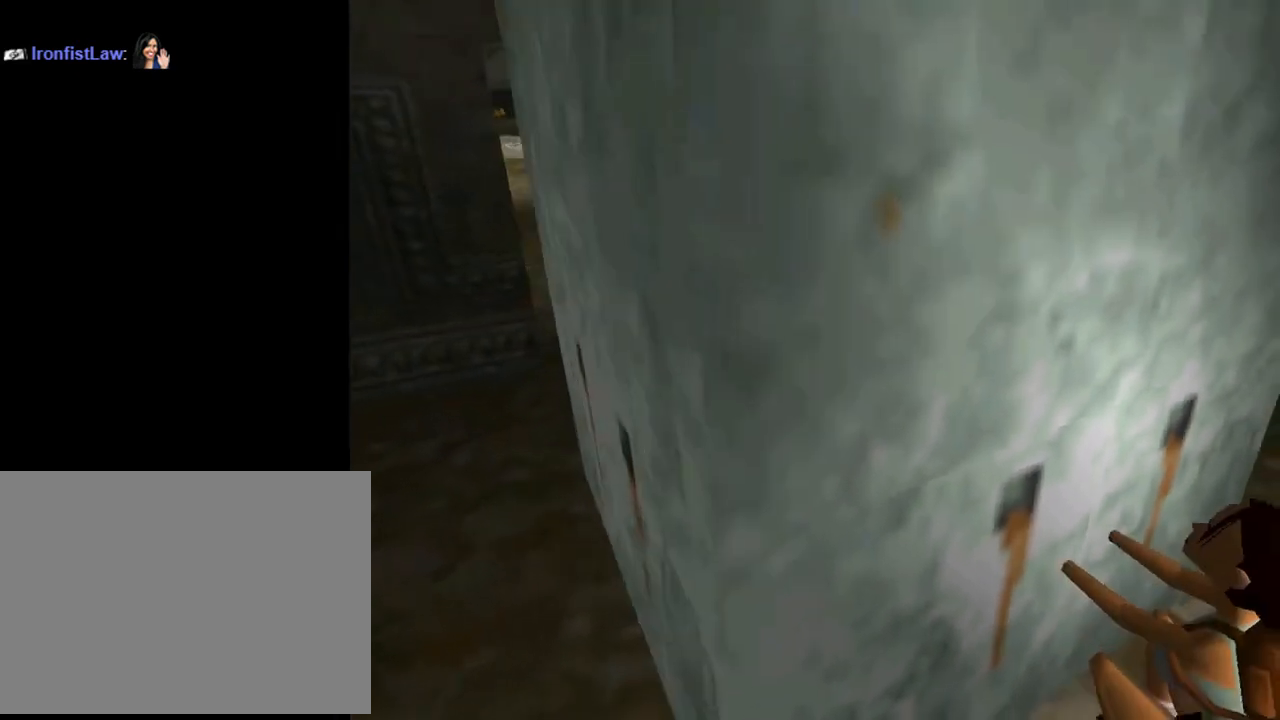
{"buttons": [], "left_stick": "center", "events": []}
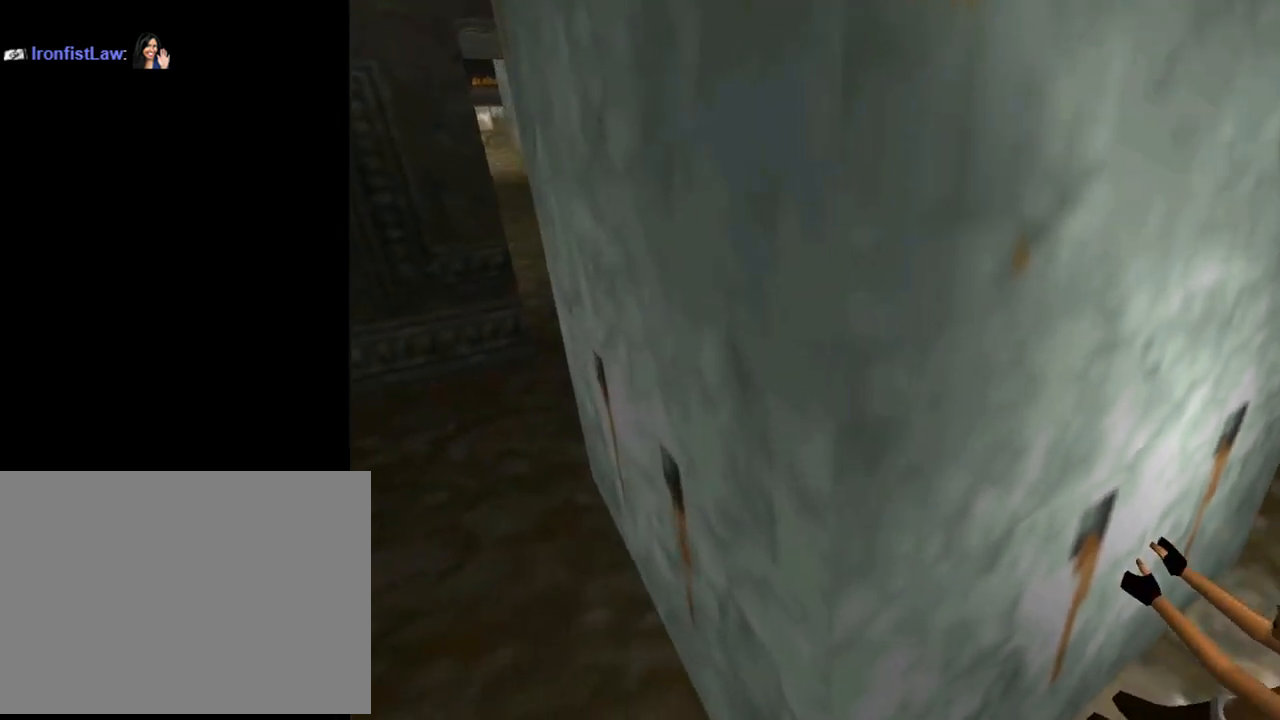
{"buttons": [], "left_stick": "center", "events": []}
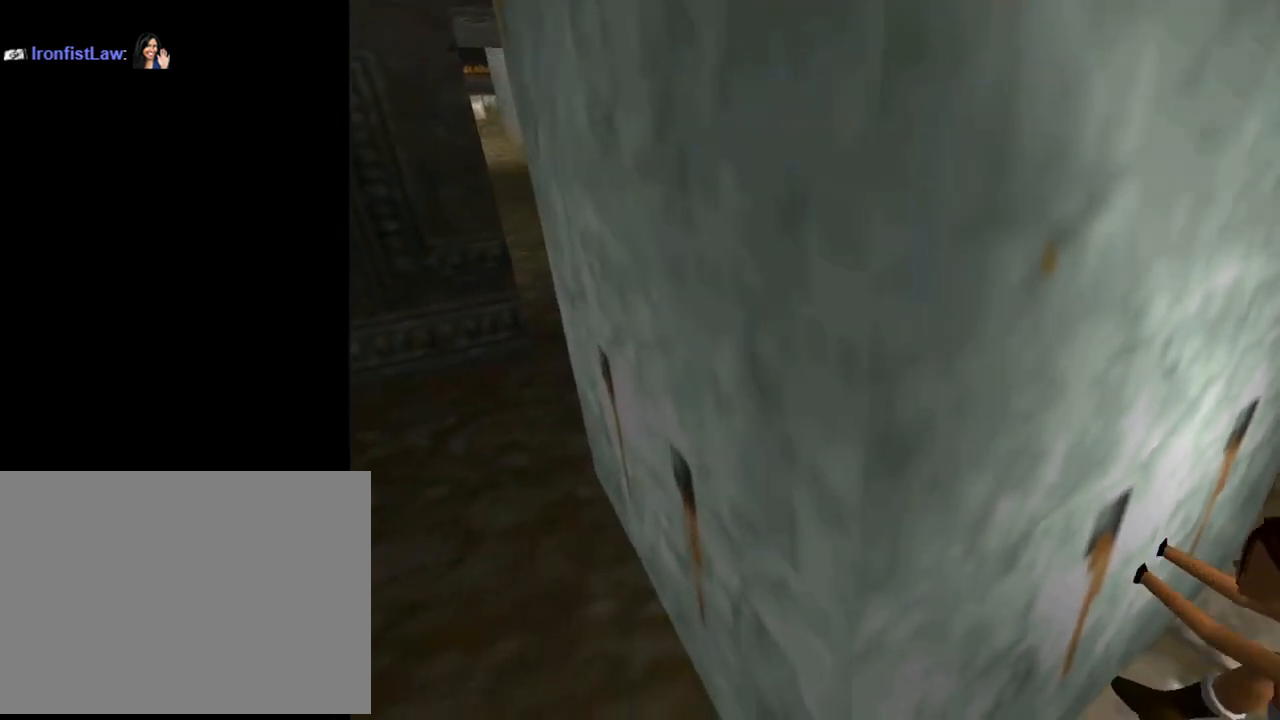
{"buttons": [], "left_stick": "center", "events": []}